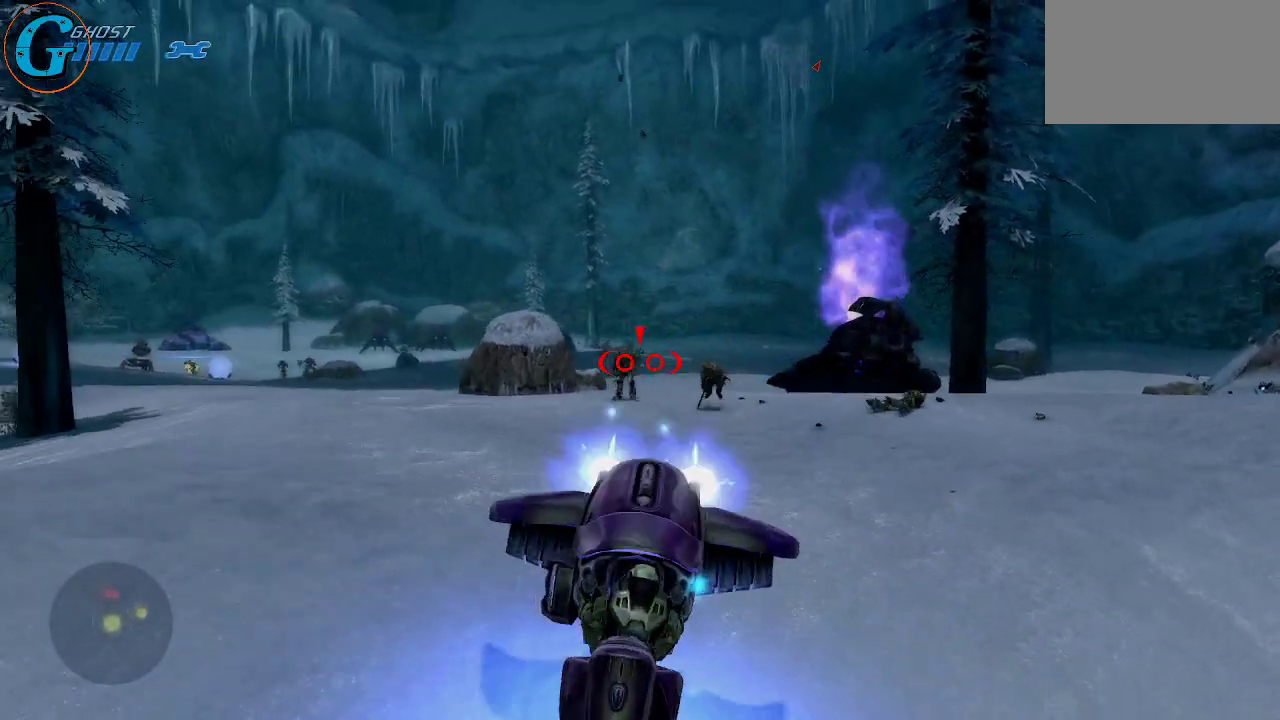
Gameplay with keyboard and mouse; each line is a JSON object with the keys and mouse buttons held at the frame after it. "events" lists presses ("down") and releases ("up") of "1", "2", "3", "4", "5", "a", "alt", "c", "caps_lock", "ctrl", "d", "e", "f", "g", "q", "r", "s", "shift", "space", "t", "tab", "v", "w", "x", "z", "mouse_left", "mouse_wheel" and "mouse_right" between this image and that frame as [ms after this image, input, new state], when the widget could be followed in between. "mouse_left", "mouse_wheel", "mouse_right" = the "left", "wheel", "right" buttons of the "mouse" list. No other keys are recorded. "wheel" means that the mouse wheel is clicked or scrolled. "mouse_move" is the direction in which the mouse moves at that frame (one of eight, or "still"), when it could be read.
{"keys": ["d", "w"], "mouse": ["left"], "mouse_move": "up-right", "events": [[200, "d", "down"], [200, "s", "up"], [333, "w", "down"]]}
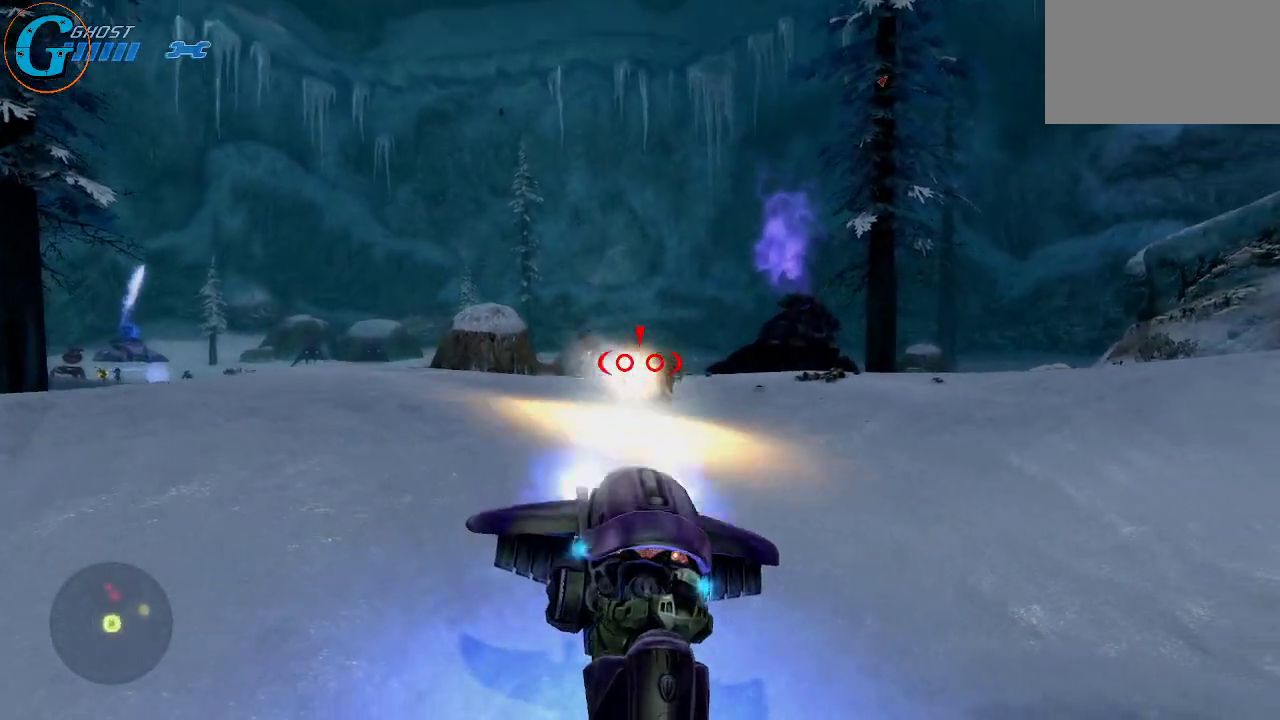
{"keys": ["d", "w"], "mouse": ["left"], "mouse_move": "left", "events": []}
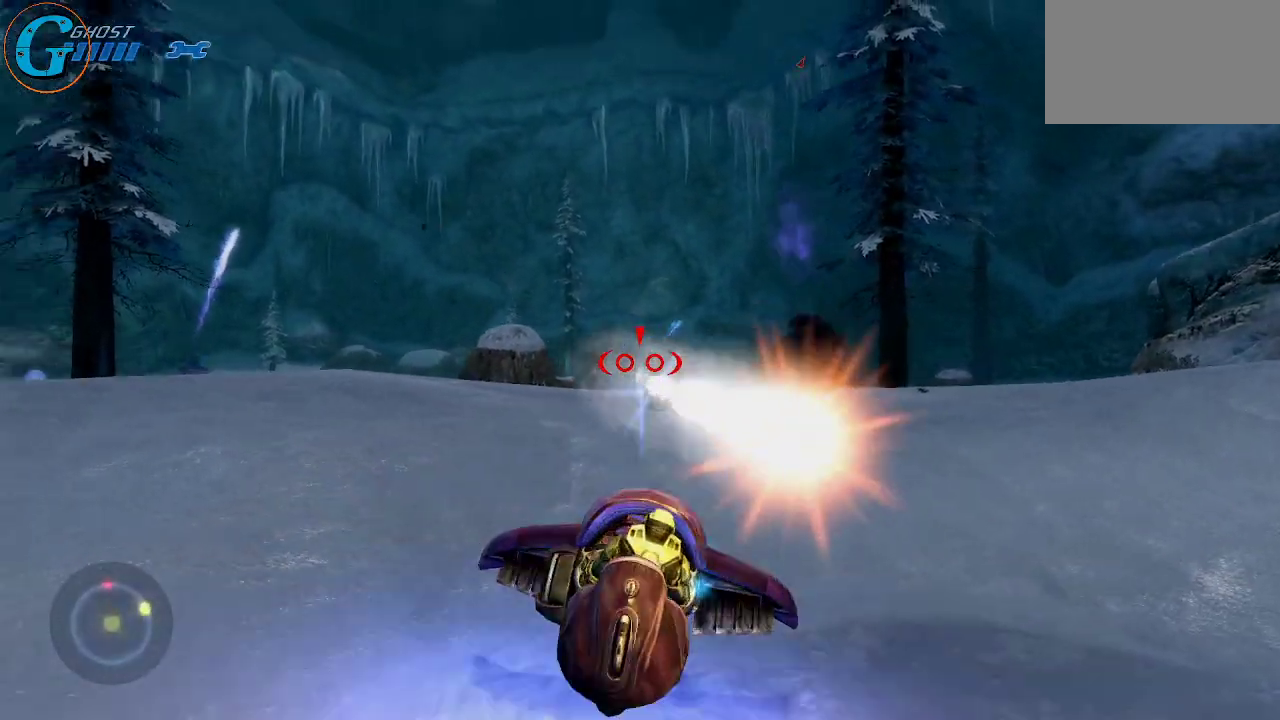
{"keys": ["d", "w"], "mouse": ["left"], "mouse_move": "left", "events": []}
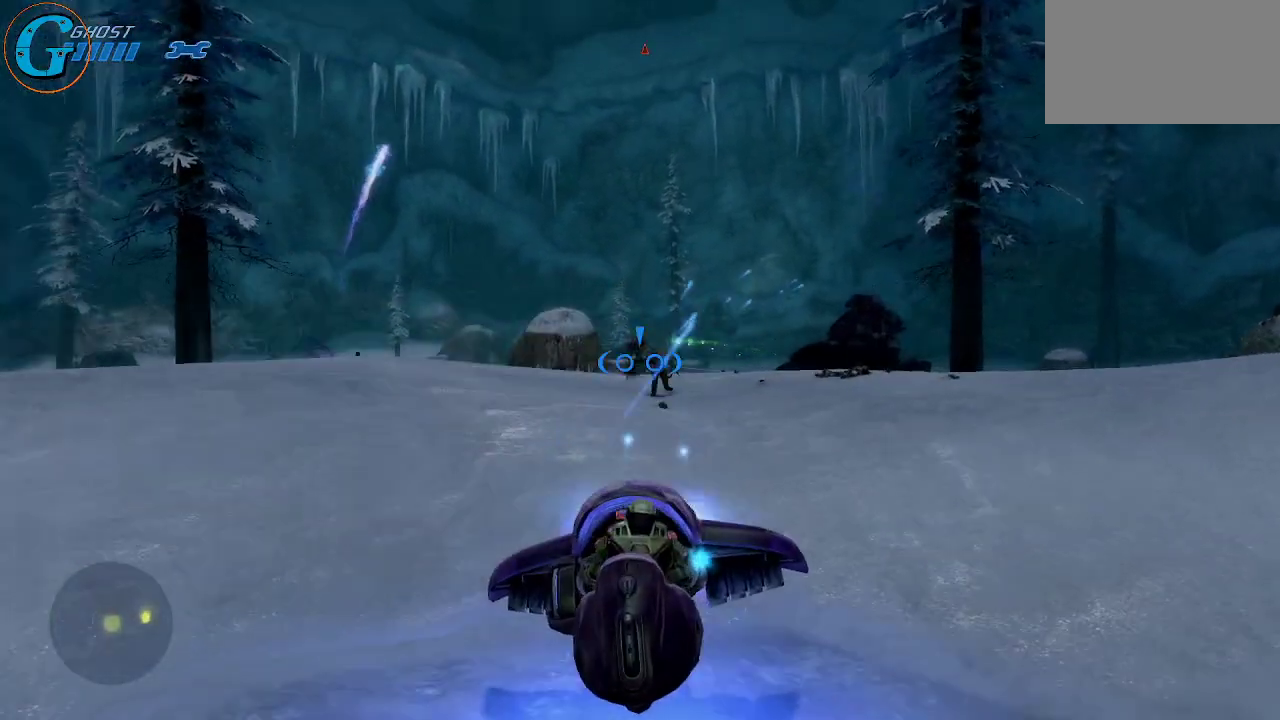
{"keys": ["d"], "mouse": ["left"], "mouse_move": "left", "events": [[200, "w", "up"]]}
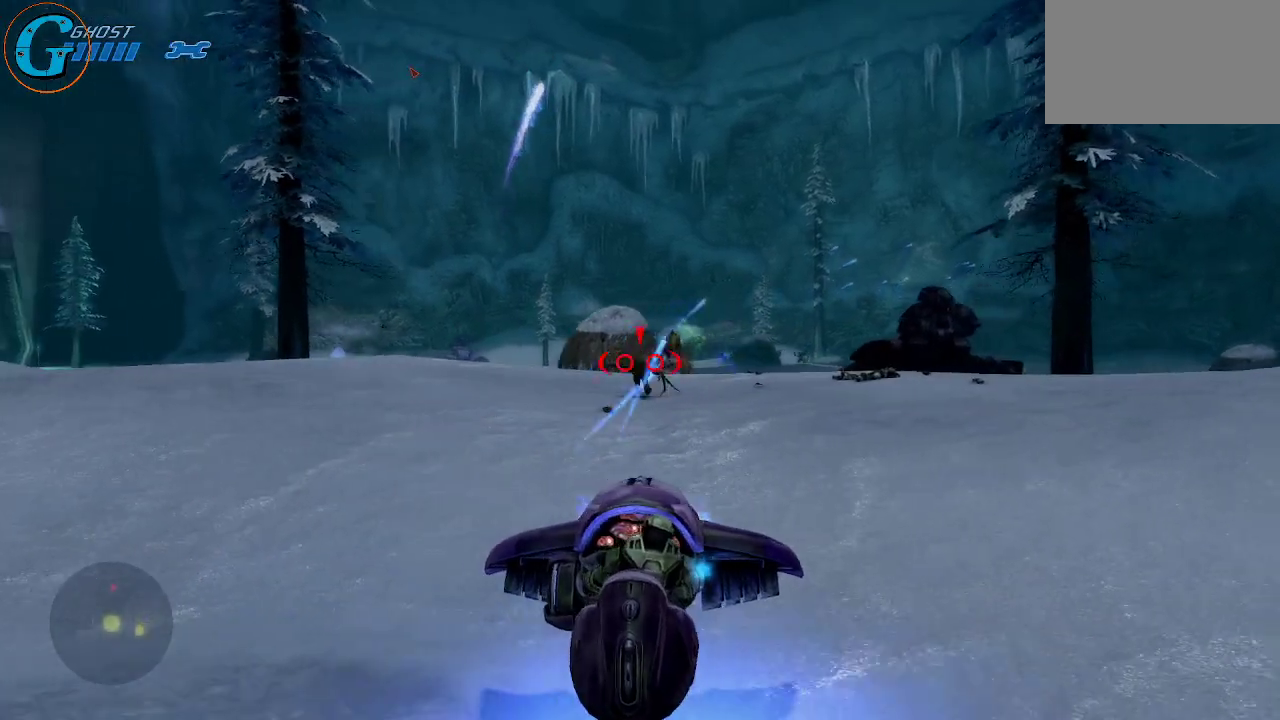
{"keys": ["a", "w"], "mouse": ["left"], "mouse_move": "still", "events": [[83, "w", "down"], [166, "d", "up"], [350, "a", "down"]]}
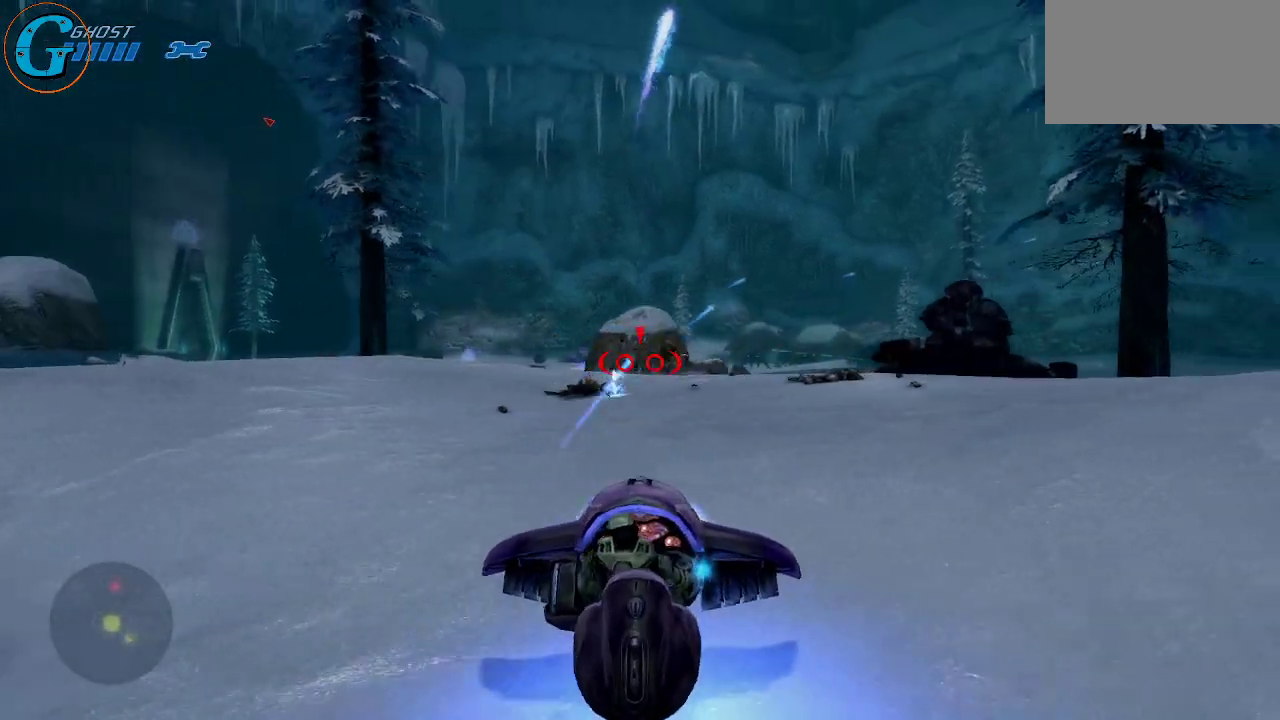
{"keys": ["a", "w"], "mouse": ["left"], "mouse_move": "still", "events": []}
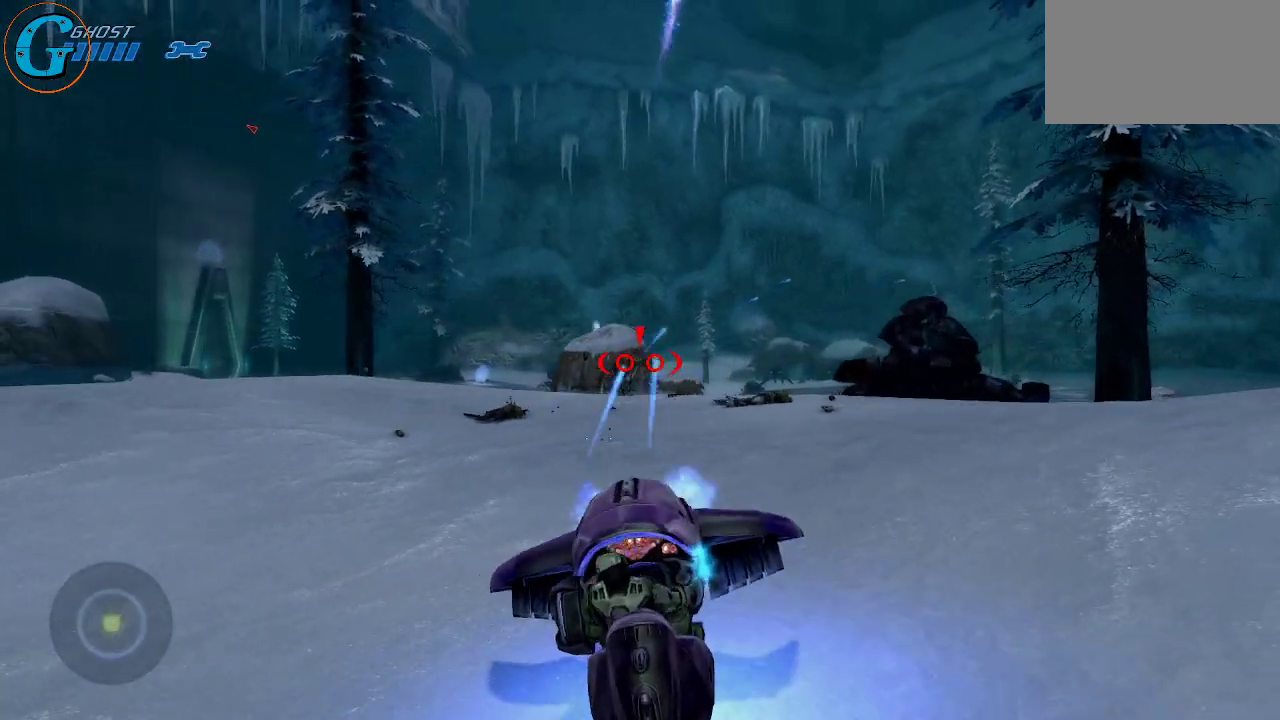
{"keys": ["a", "w"], "mouse": ["left"], "mouse_move": "still", "events": []}
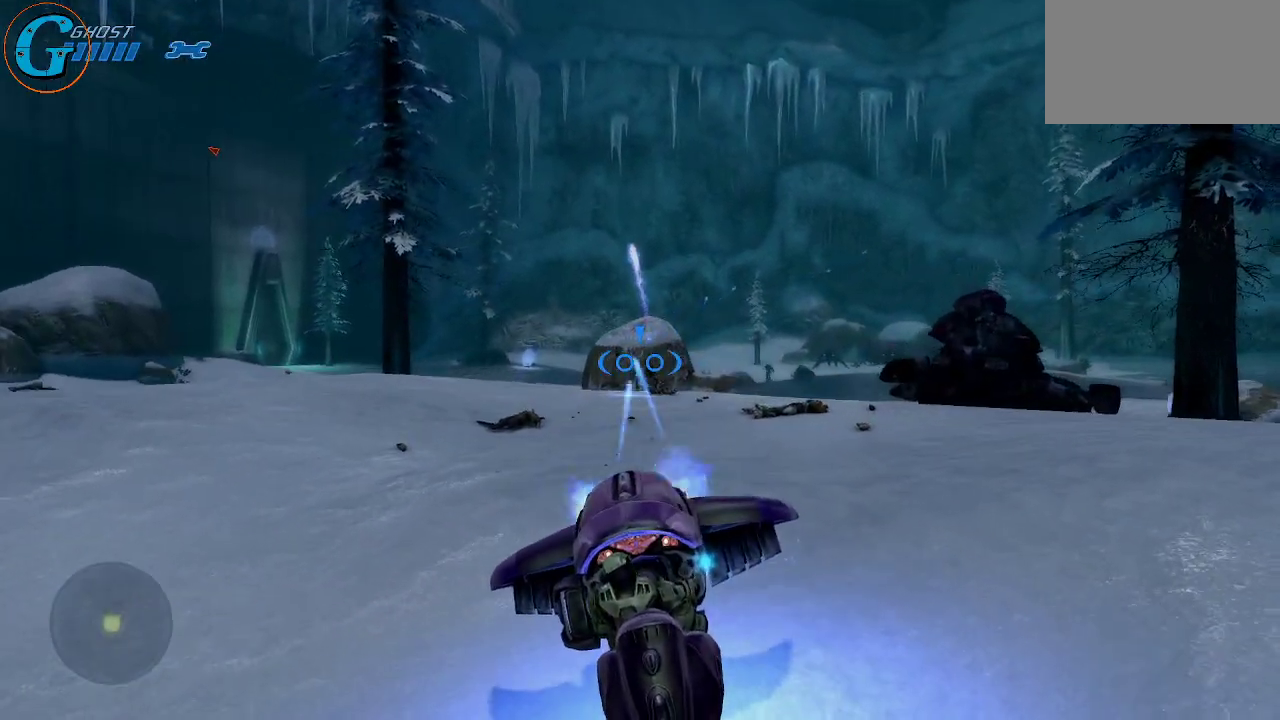
{"keys": ["a", "w"], "mouse": ["left"], "mouse_move": "still", "events": []}
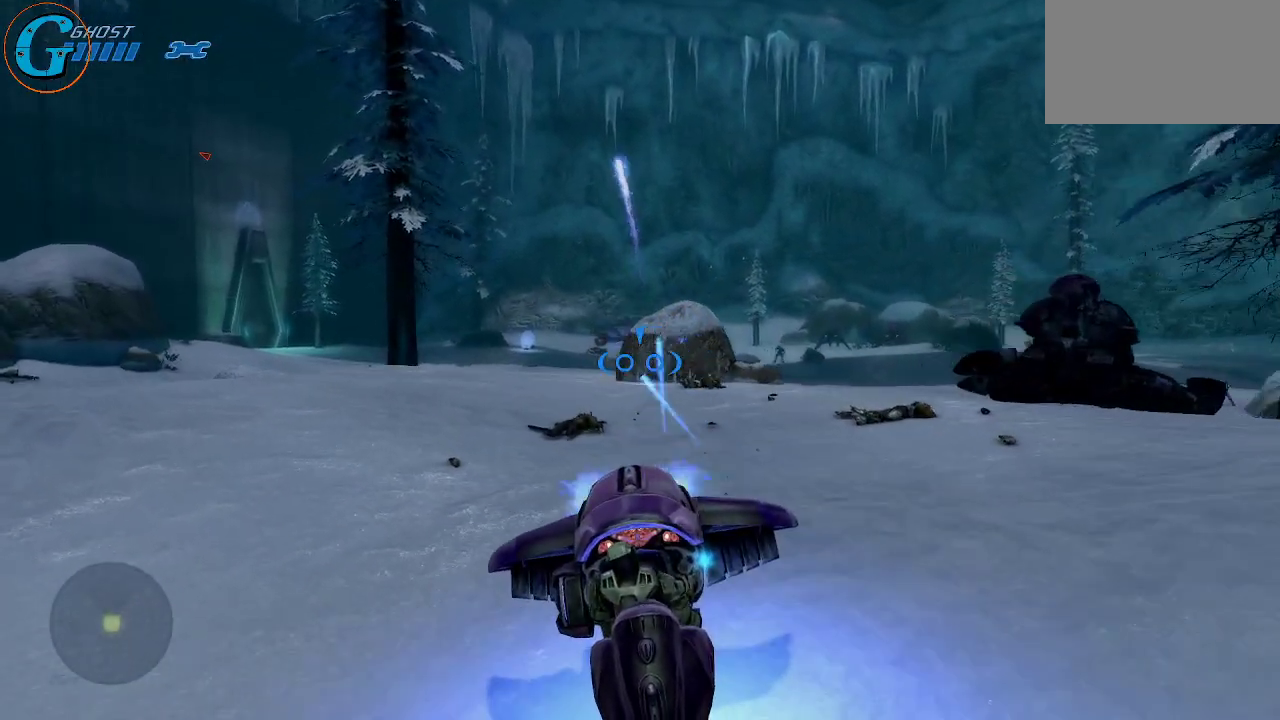
{"keys": ["a", "w"], "mouse": [], "mouse_move": "still", "events": [[83, "mouse_left", "up"]]}
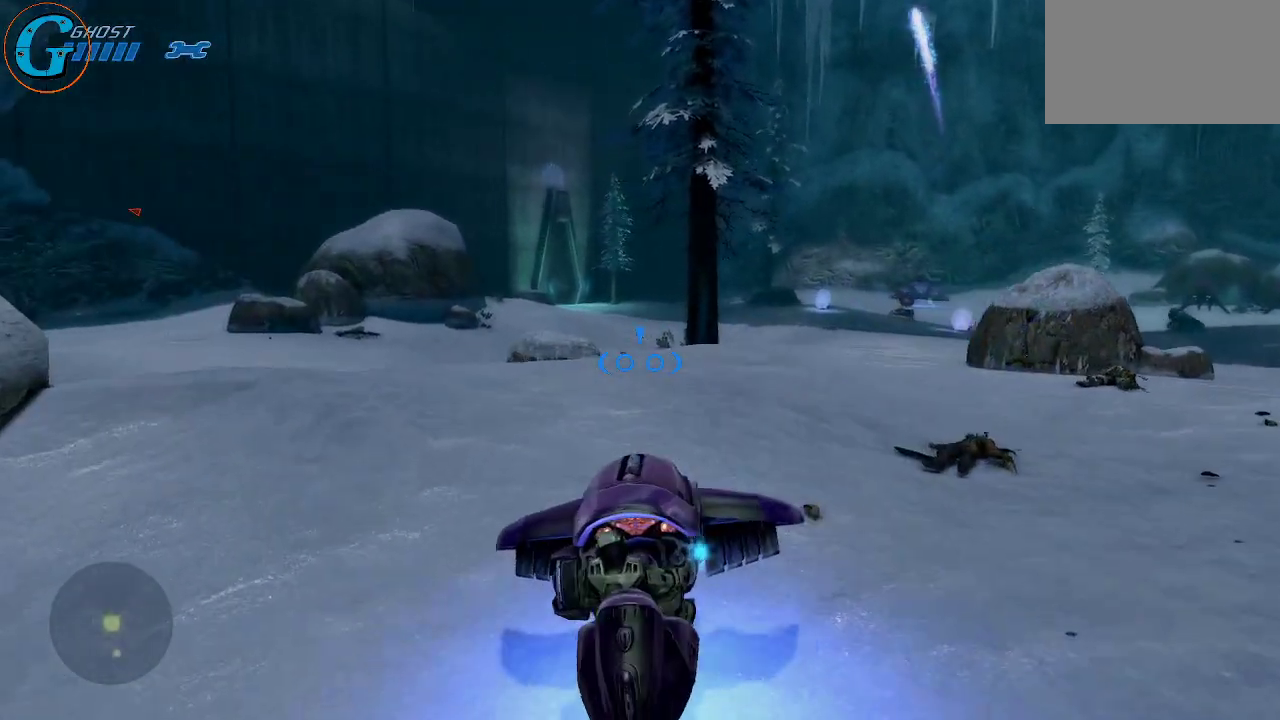
{"keys": ["w"], "mouse": [], "mouse_move": "still", "events": [[100, "a", "up"]]}
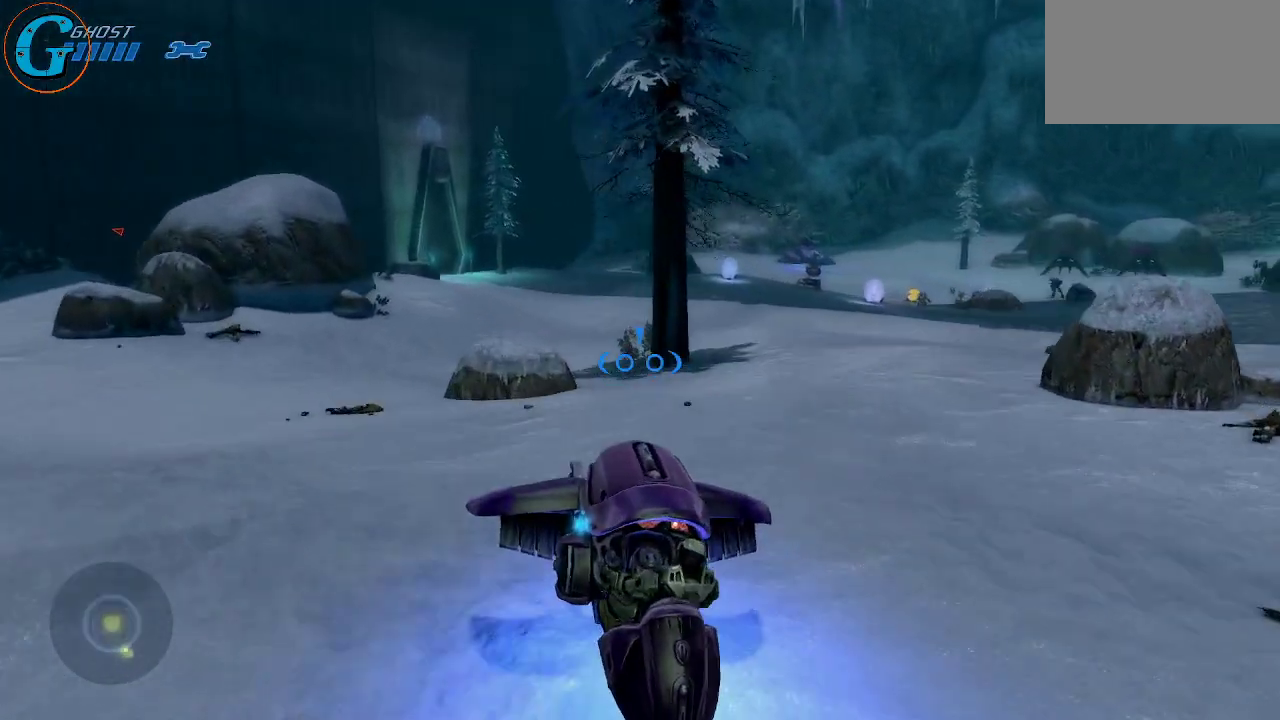
{"keys": ["a"], "mouse": [], "mouse_move": "right", "events": [[116, "a", "down"], [316, "w", "up"]]}
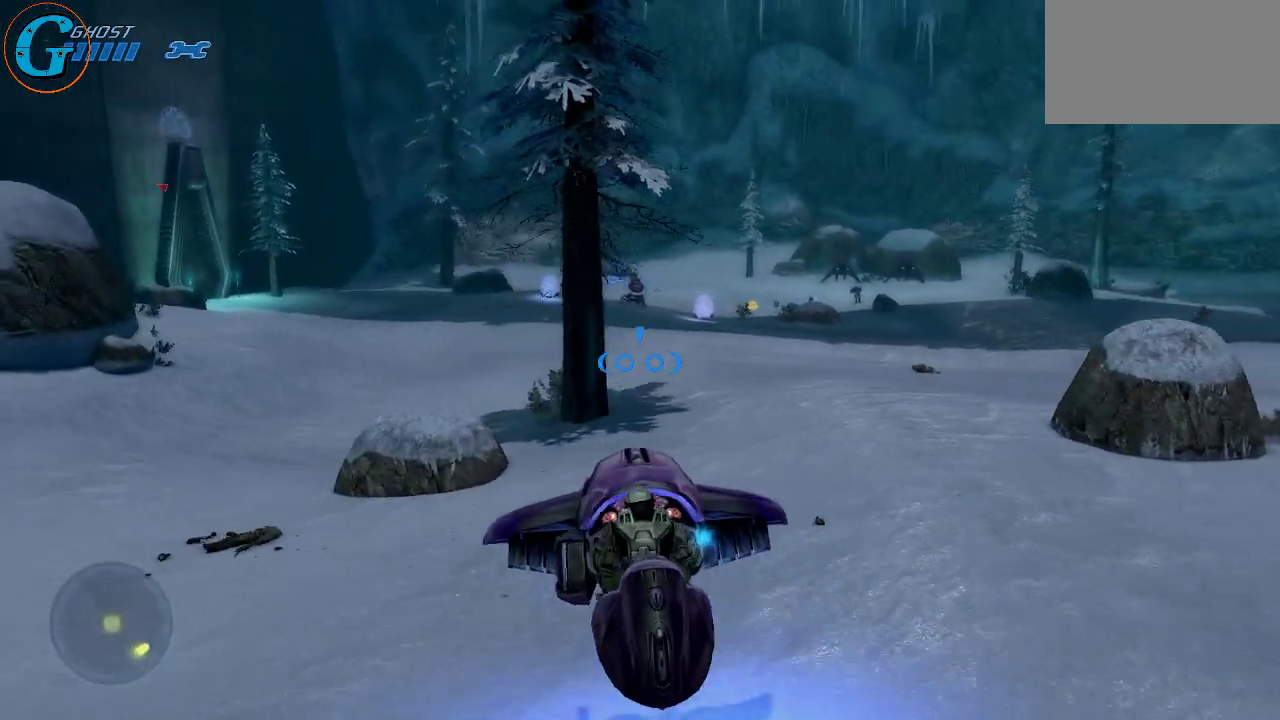
{"keys": ["a", "w"], "mouse": [], "mouse_move": "still", "events": [[466, "w", "down"]]}
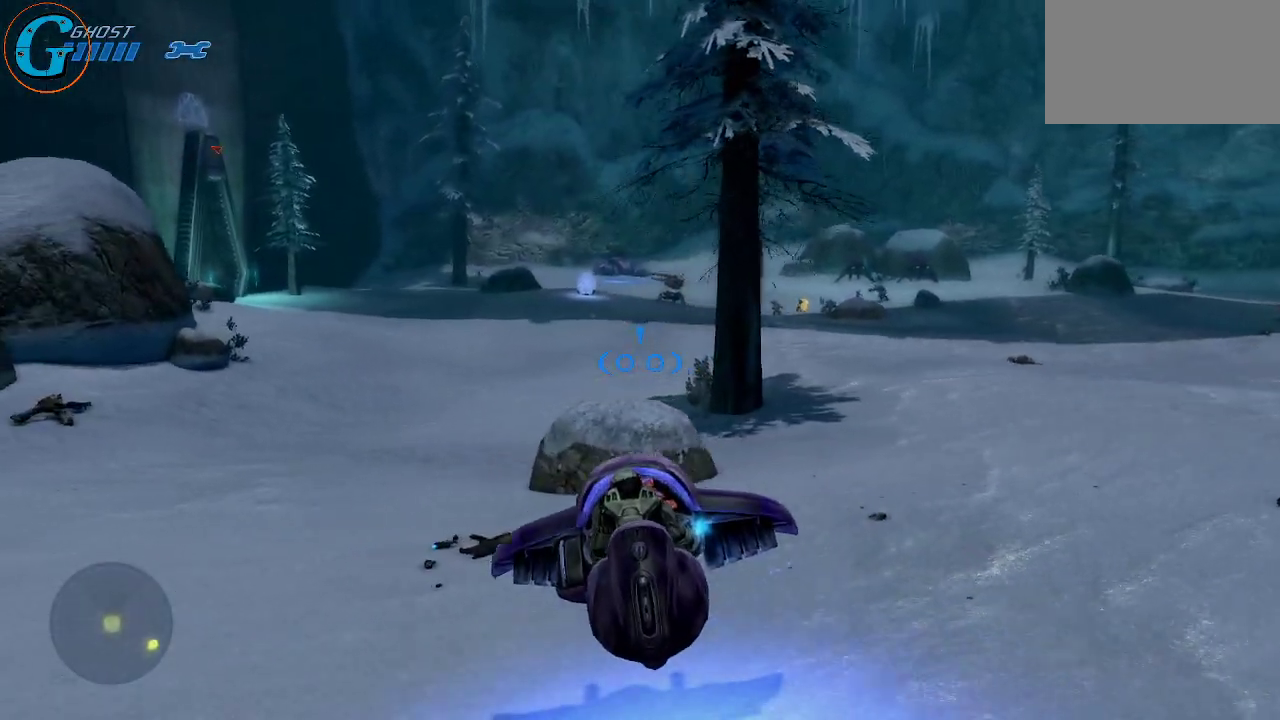
{"keys": ["w"], "mouse": ["left"], "mouse_move": "down-right", "events": [[150, "a", "up"], [250, "mouse_left", "down"]]}
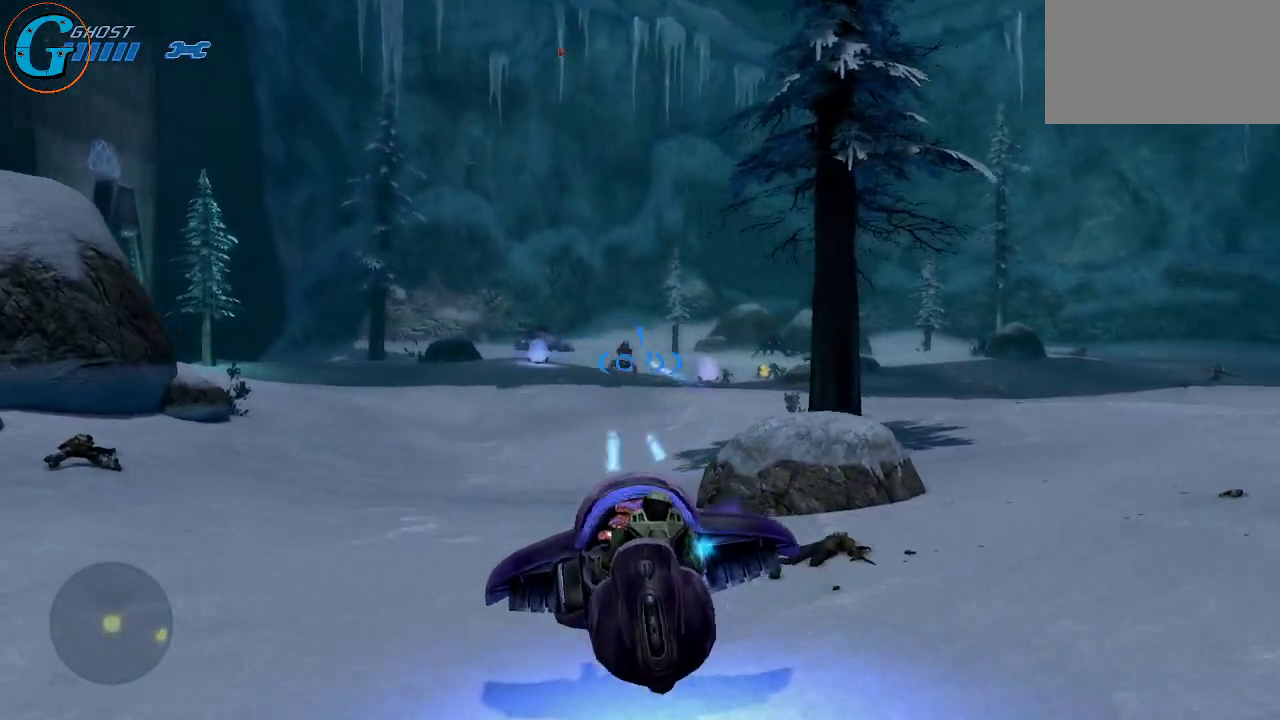
{"keys": ["w"], "mouse": ["left"], "mouse_move": "still", "events": []}
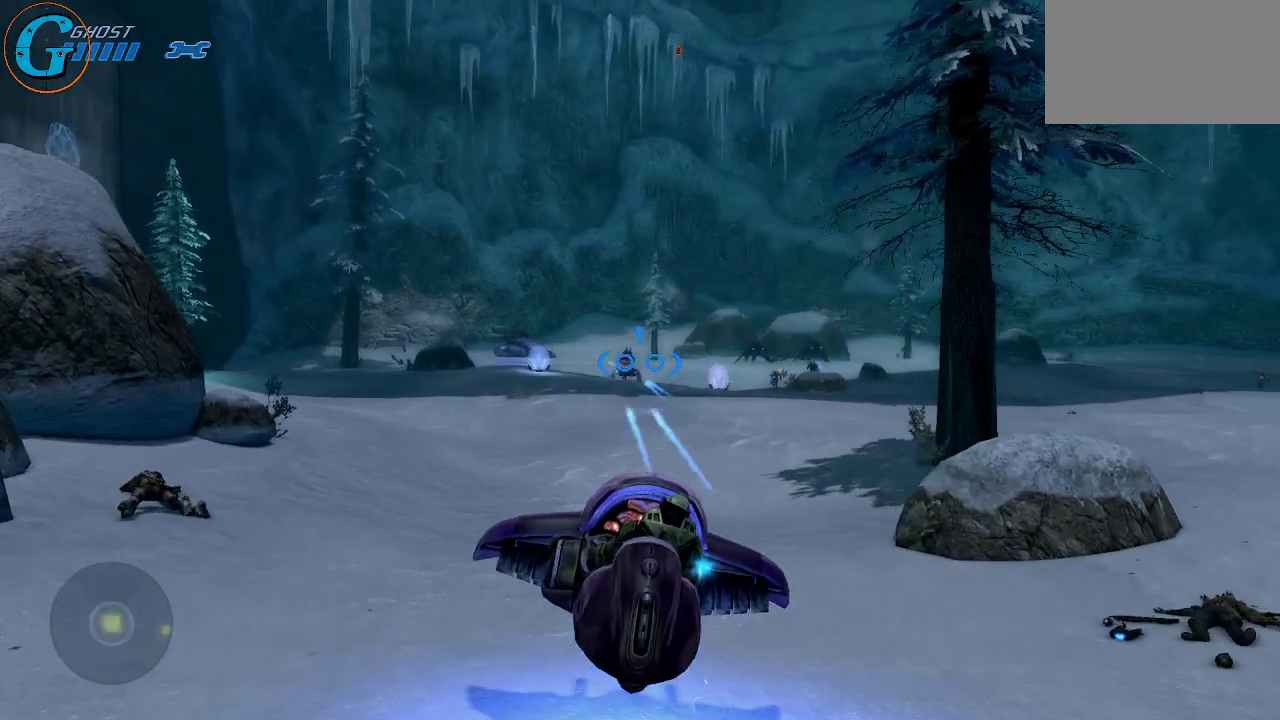
{"keys": ["d", "w"], "mouse": ["left"], "mouse_move": "still", "events": [[183, "d", "down"]]}
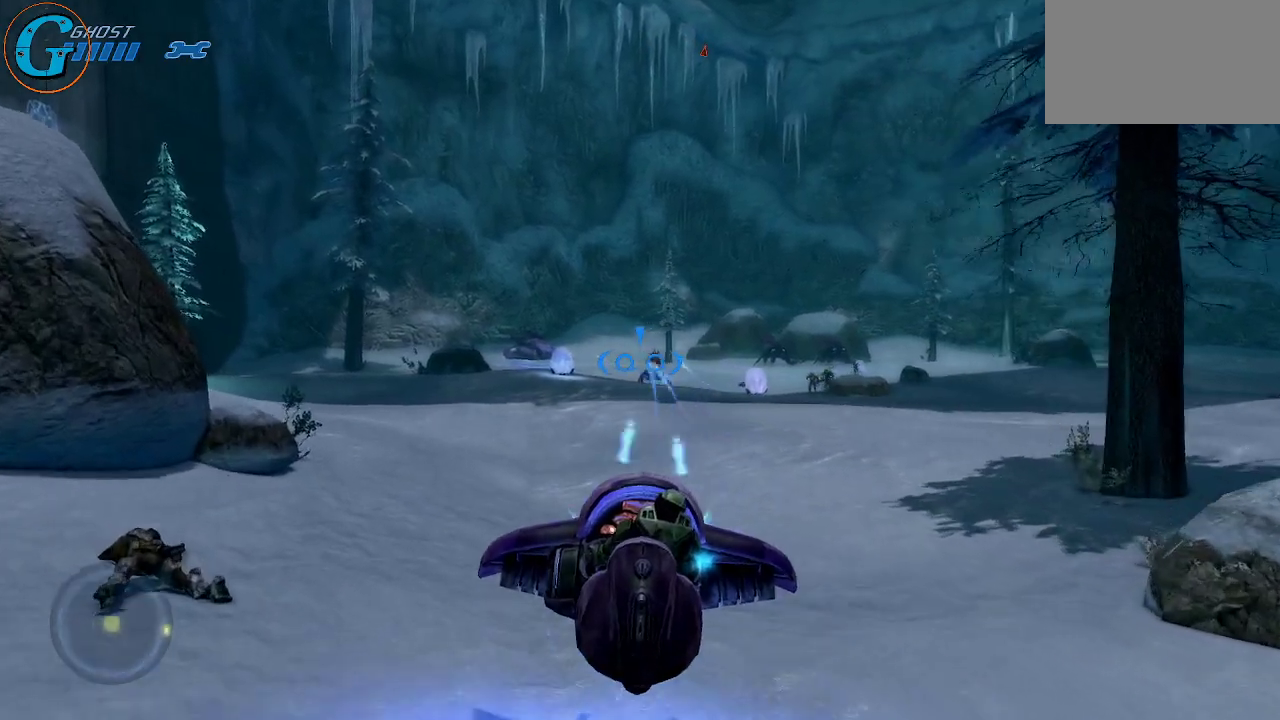
{"keys": ["d", "w"], "mouse": ["left"], "mouse_move": "still", "events": []}
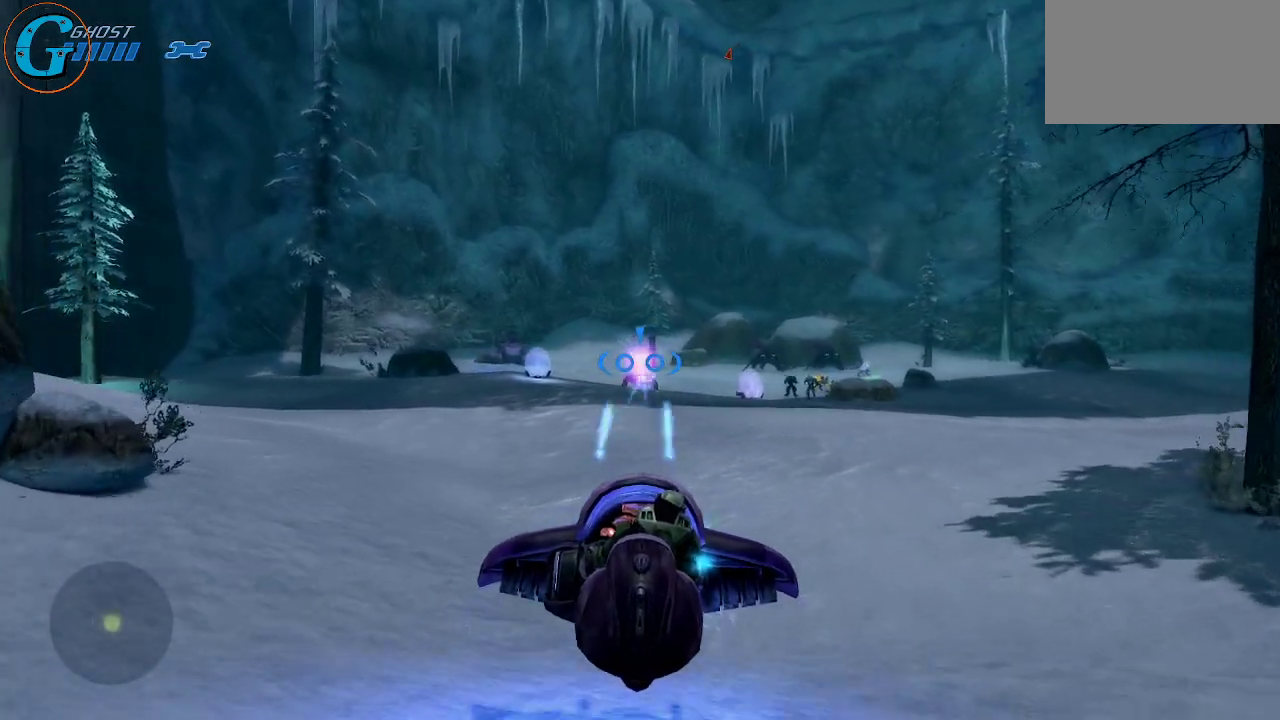
{"keys": ["d", "w"], "mouse": ["left"], "mouse_move": "left", "events": []}
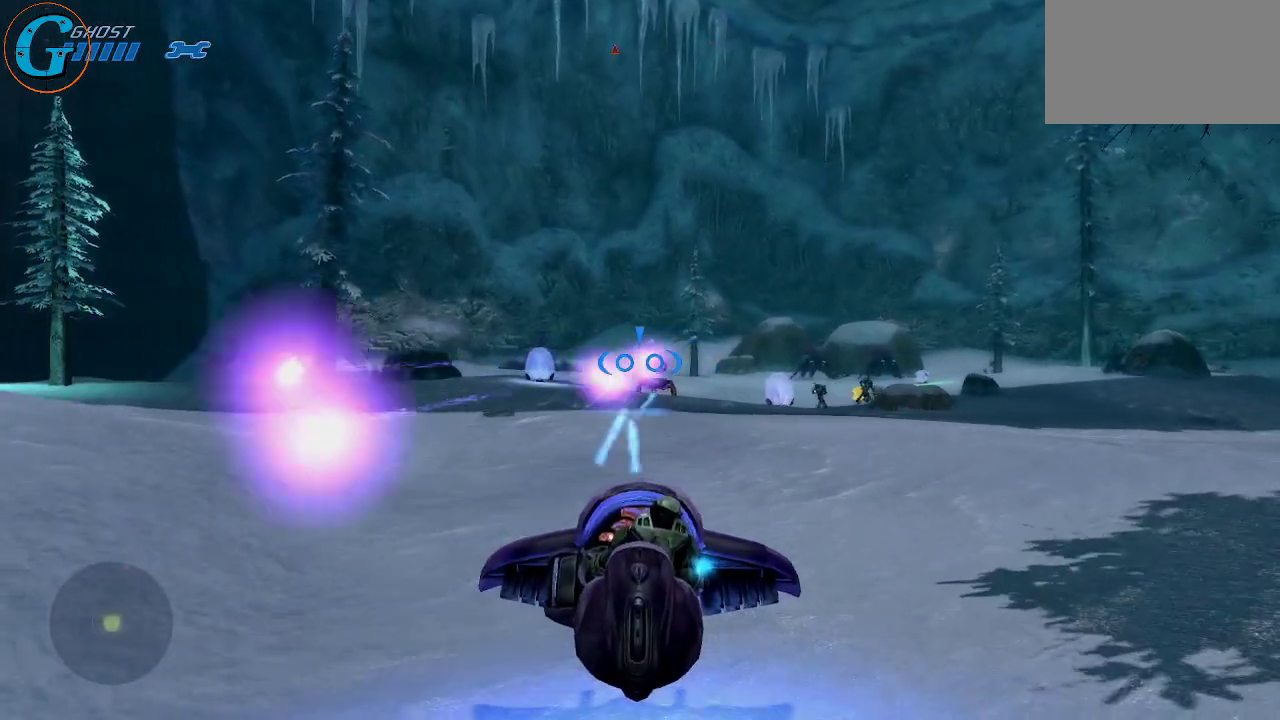
{"keys": ["d", "w"], "mouse": ["left"], "mouse_move": "down-left", "events": []}
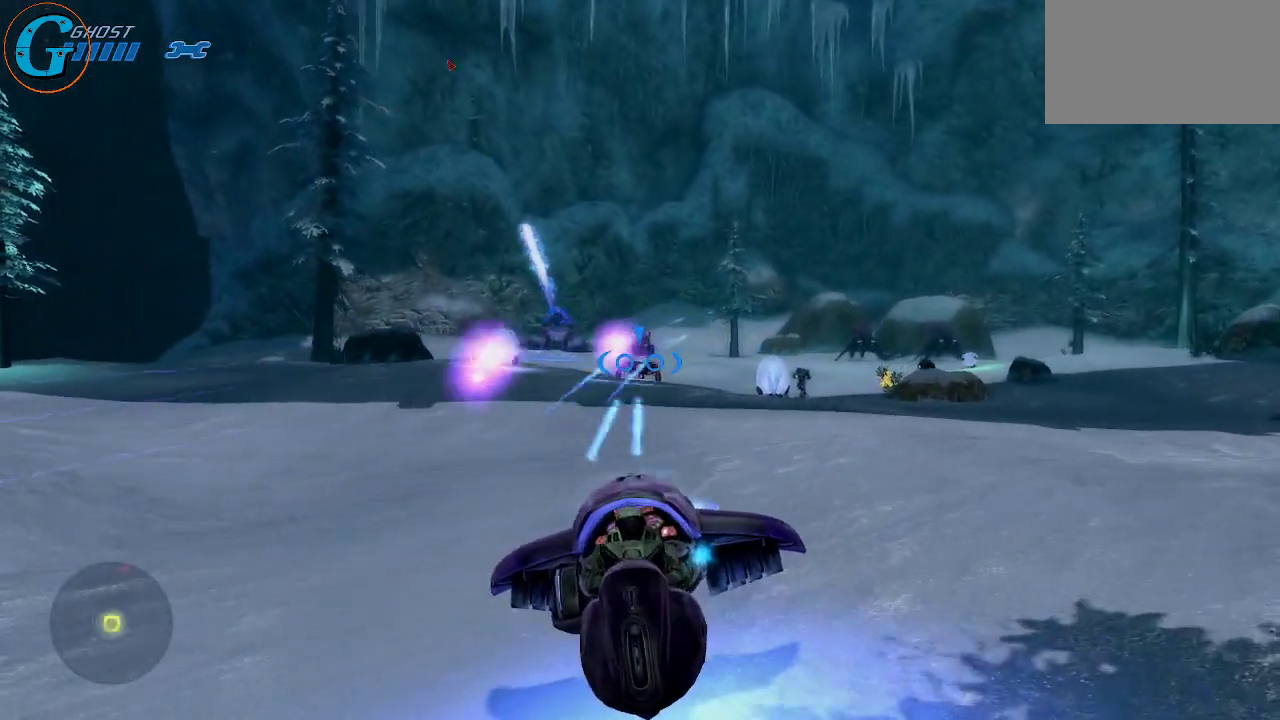
{"keys": ["d"], "mouse": ["left"], "mouse_move": "left", "events": [[483, "w", "up"]]}
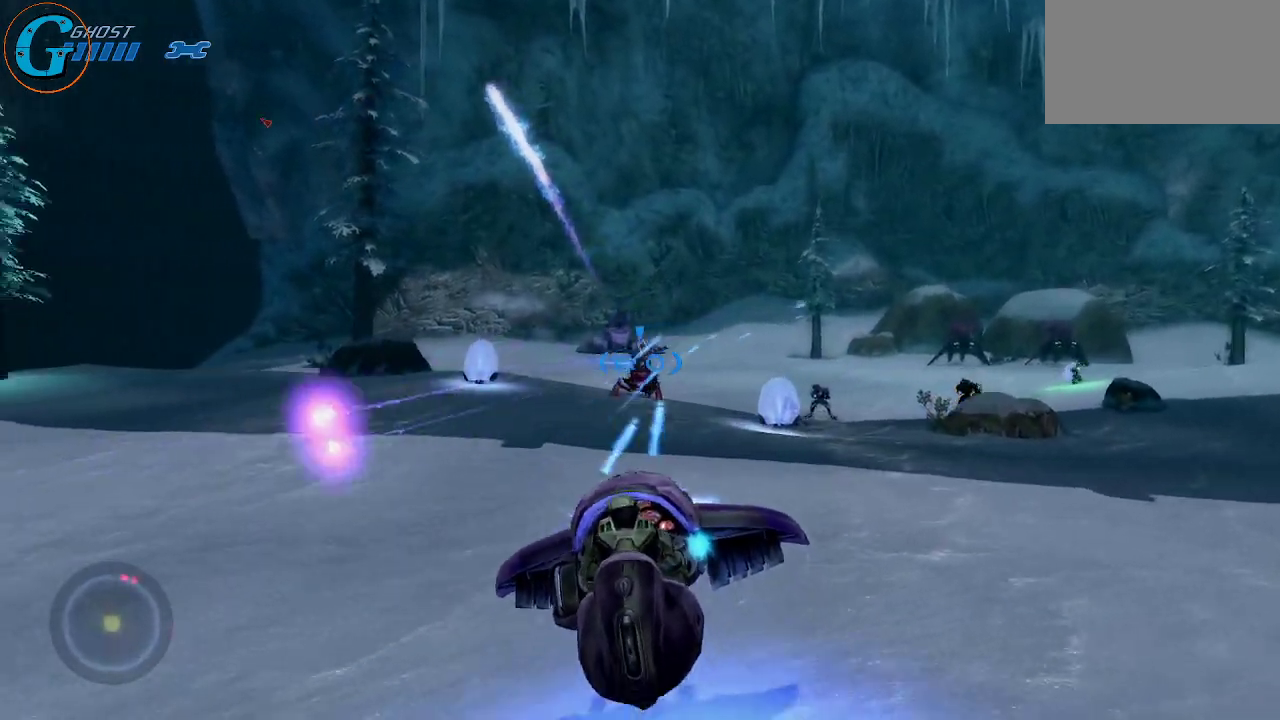
{"keys": ["d"], "mouse": ["left"], "mouse_move": "still", "events": []}
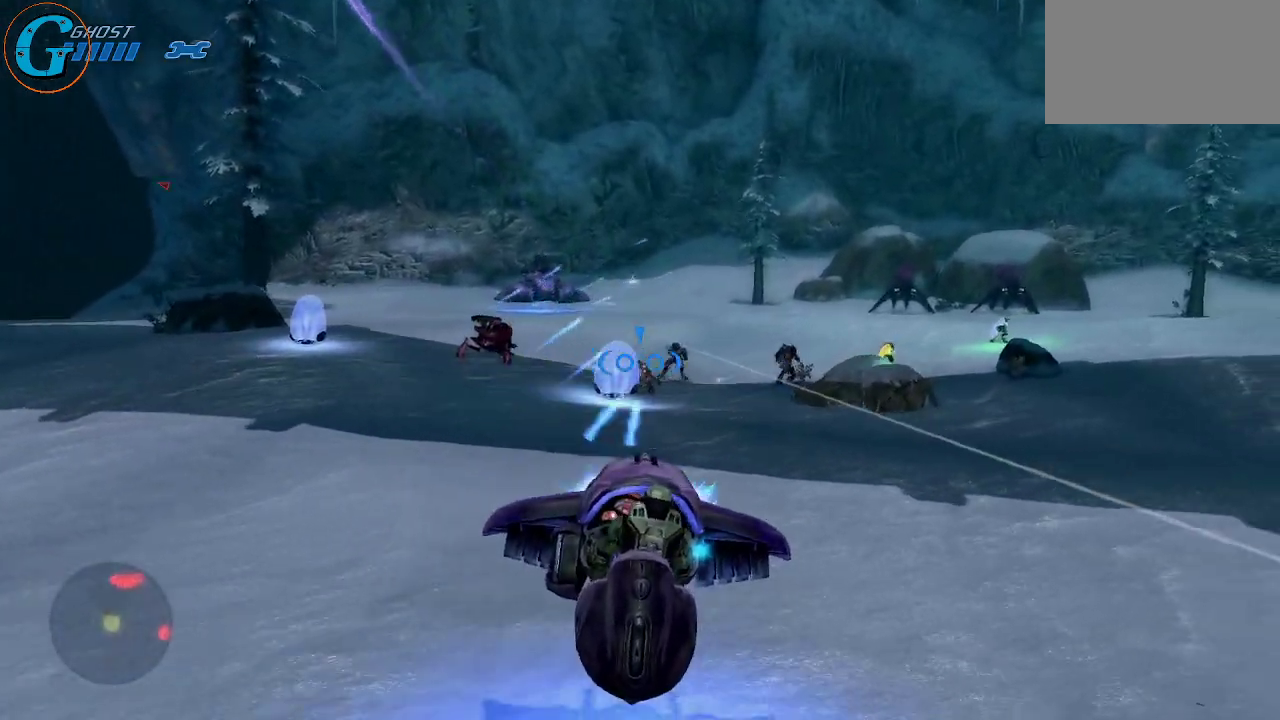
{"keys": ["d", "w"], "mouse": ["left"], "mouse_move": "left", "events": [[366, "w", "down"]]}
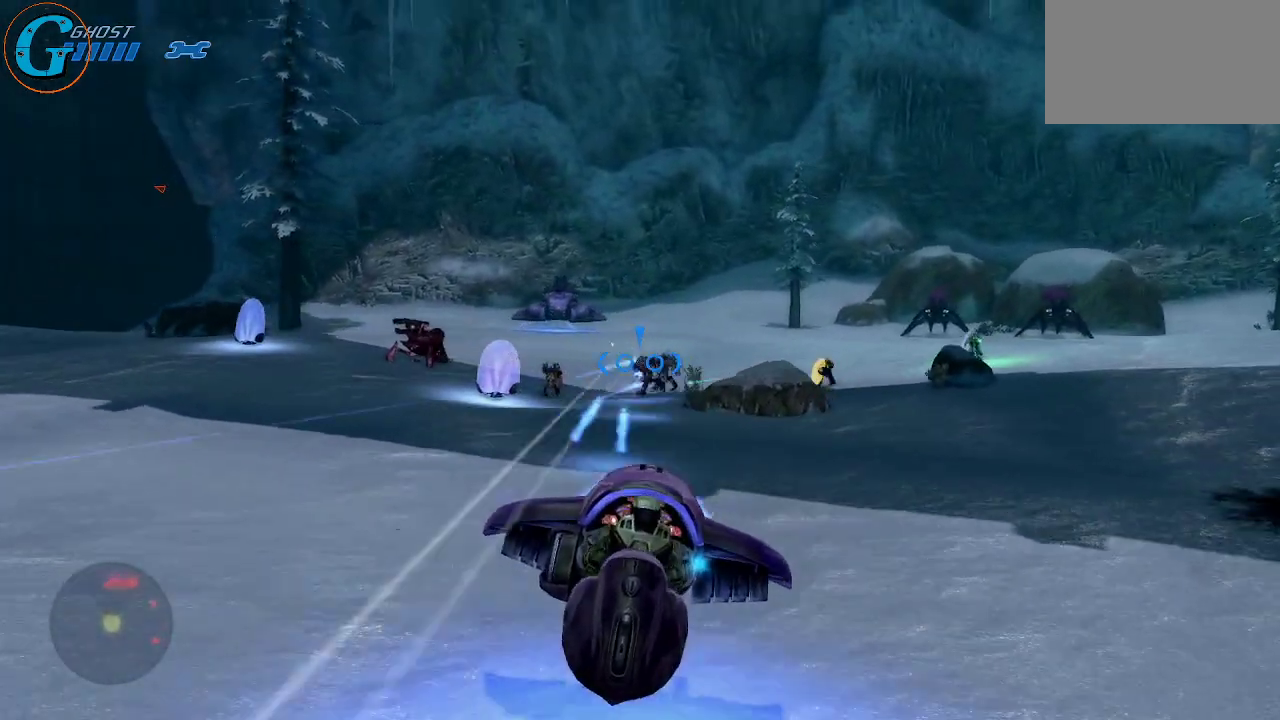
{"keys": ["d", "w"], "mouse": ["left"], "mouse_move": "still", "events": []}
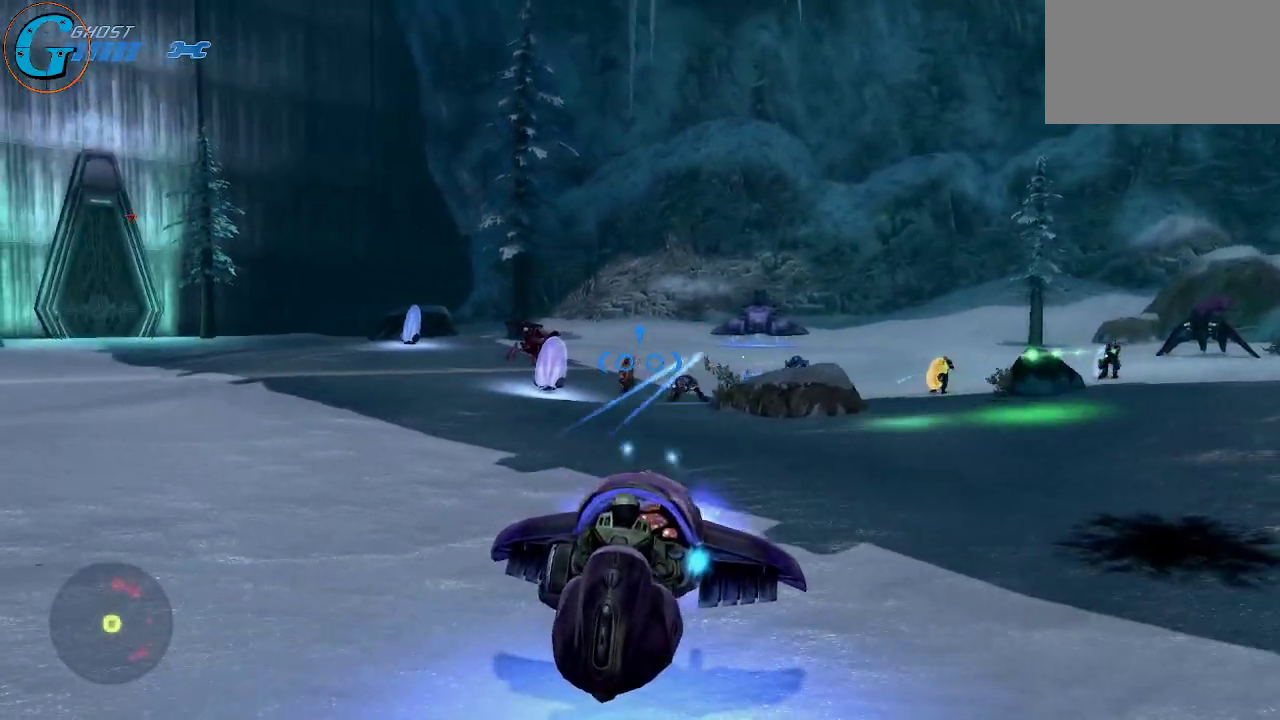
{"keys": ["d", "w"], "mouse": ["left"], "mouse_move": "still", "events": []}
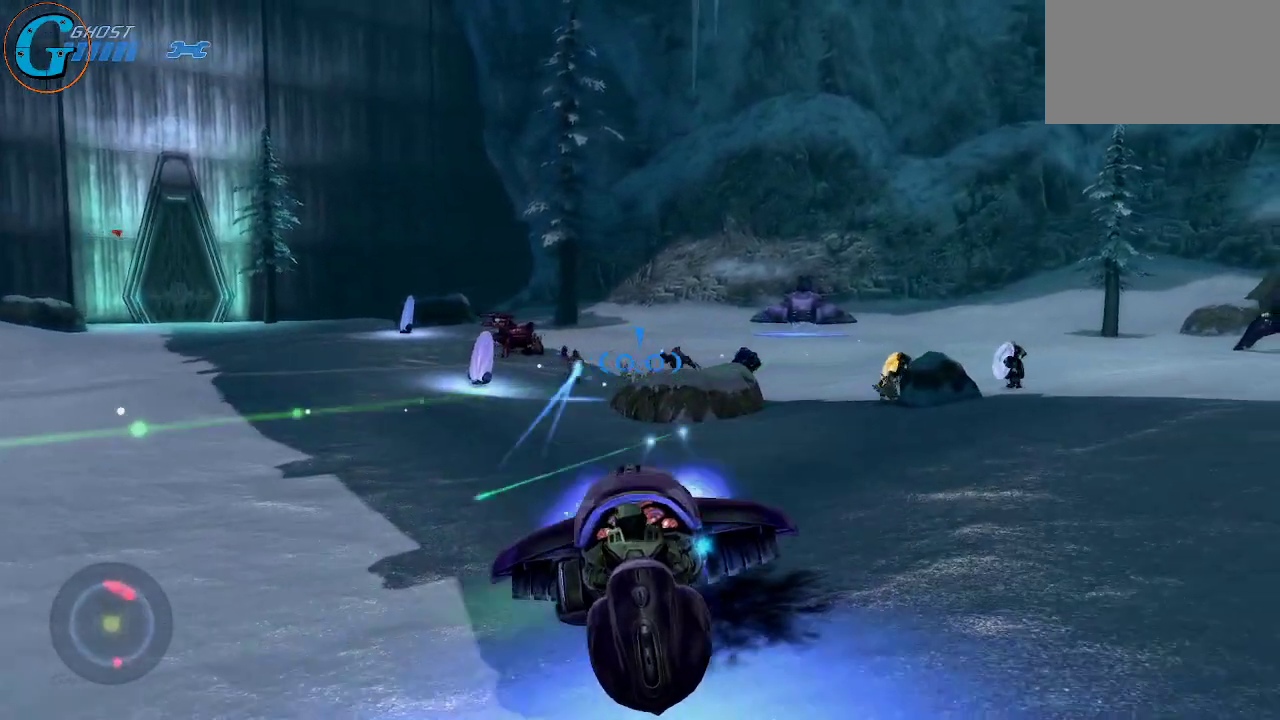
{"keys": ["d"], "mouse": ["left"], "mouse_move": "still", "events": [[466, "w", "up"]]}
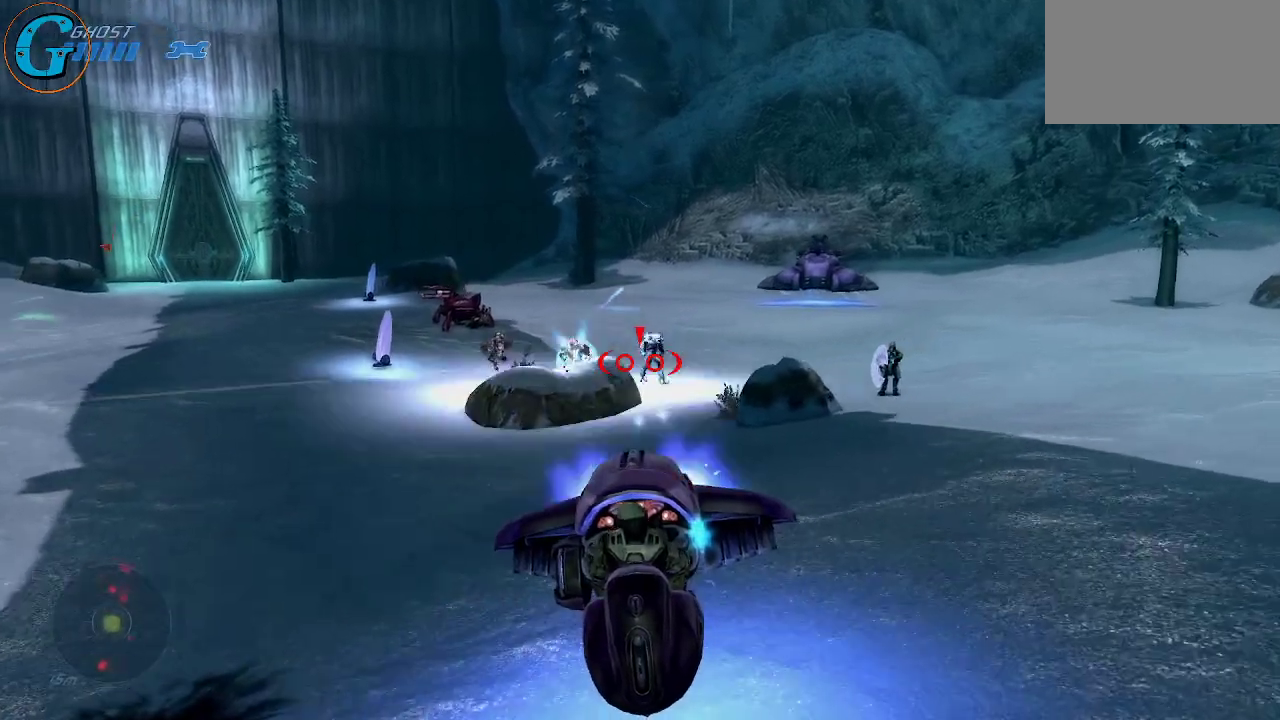
{"keys": ["d"], "mouse": ["left"], "mouse_move": "up", "events": []}
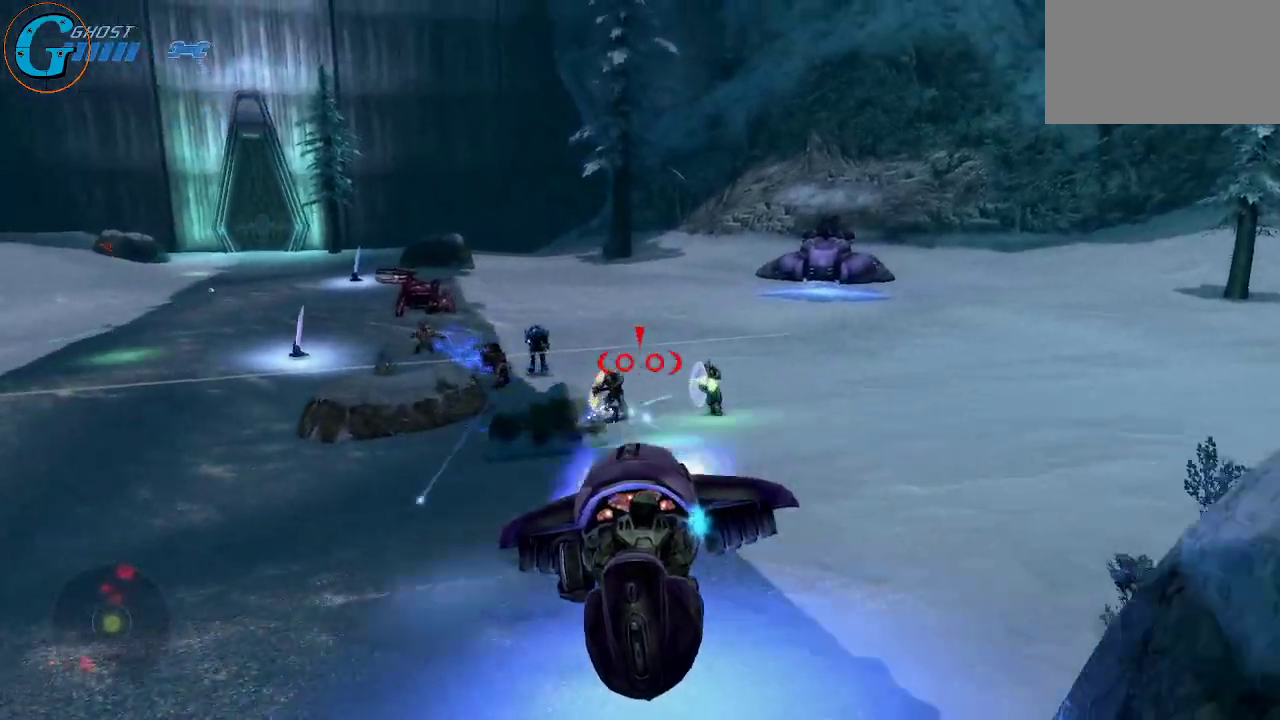
{"keys": ["d", "w"], "mouse": ["left"], "mouse_move": "up", "events": [[316, "w", "down"]]}
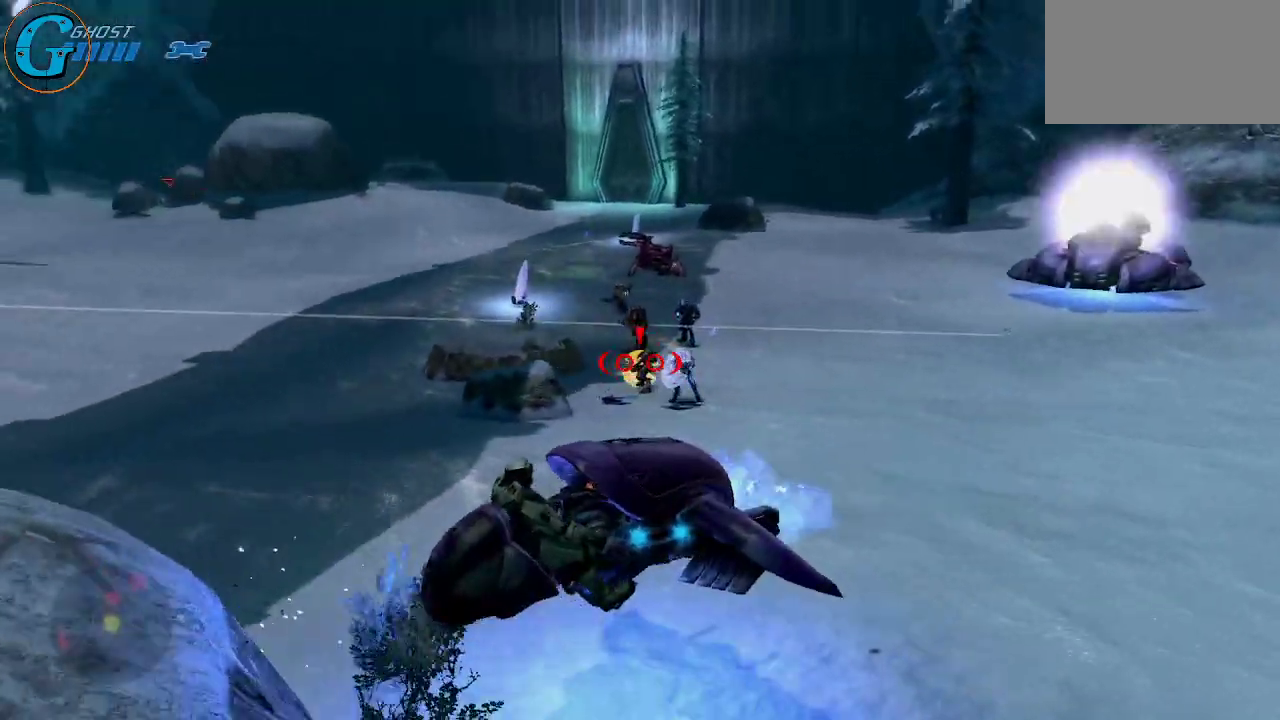
{"keys": ["d"], "mouse": ["left"], "mouse_move": "still", "events": [[366, "w", "up"]]}
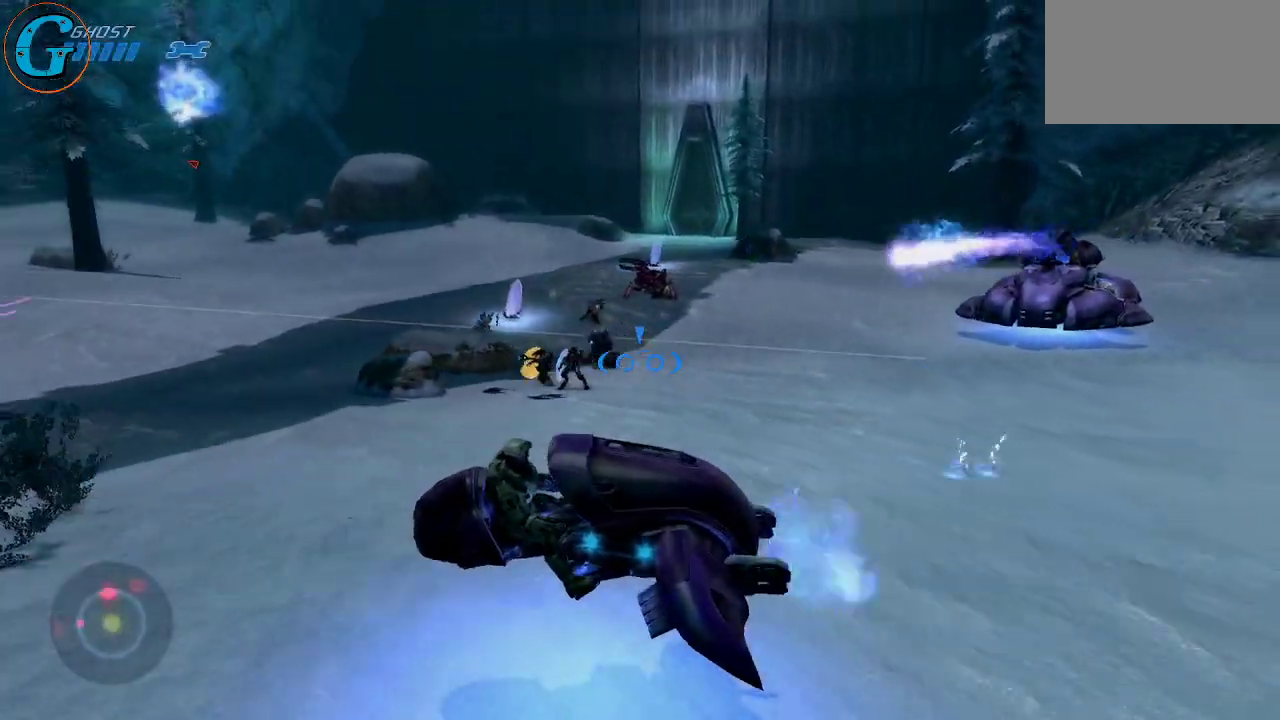
{"keys": ["w"], "mouse": [], "mouse_move": "up-left", "events": [[66, "w", "down"], [150, "mouse_left", "up"], [300, "d", "up"]]}